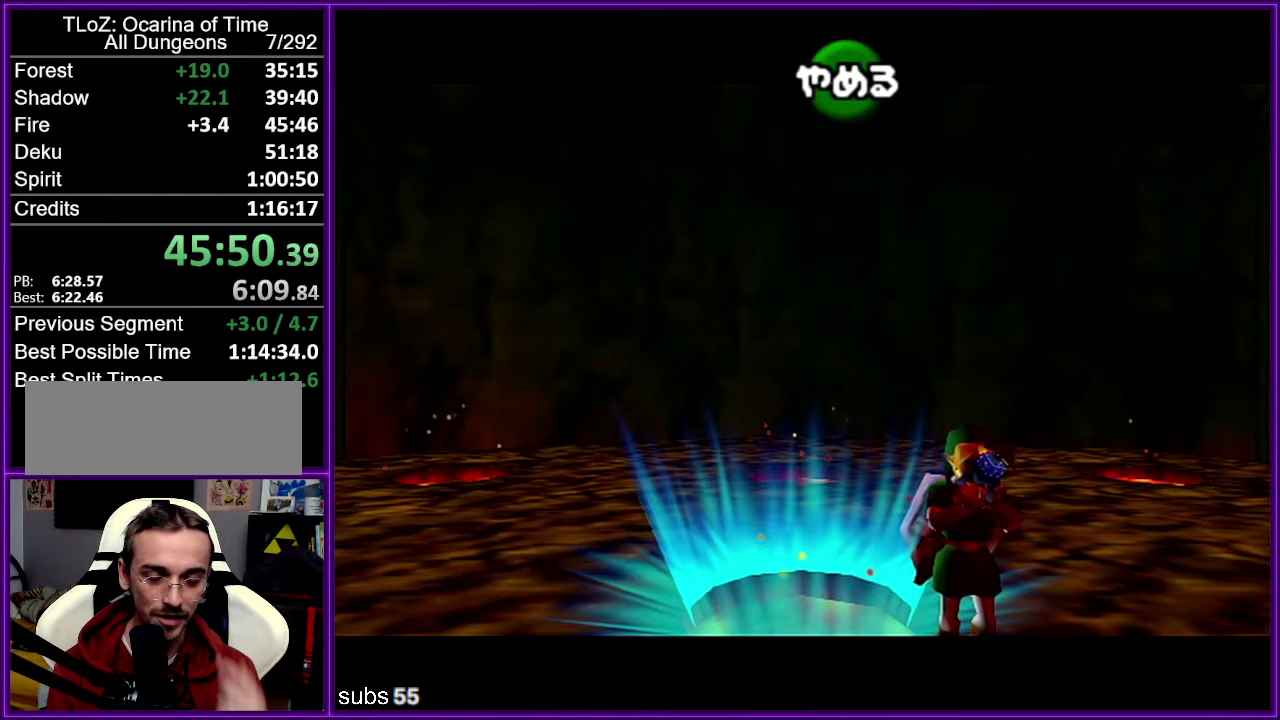
Gameplay with a controller (Nintendo layout); each line is a JSON object with the inputs held at the frame after it (dt_ms = milliseconds from this image to that frame). "events" lists button and stick changes between this image and that frame as [ms after this image, input, new state], when the widget could be followed in between. Not read: DPAD_DOWN DPAD_LEFT DPAD_RIGHT DPAD_UP L3 R3.
{"dt_ms": 750, "buttons": [], "left_stick": "center", "events": []}
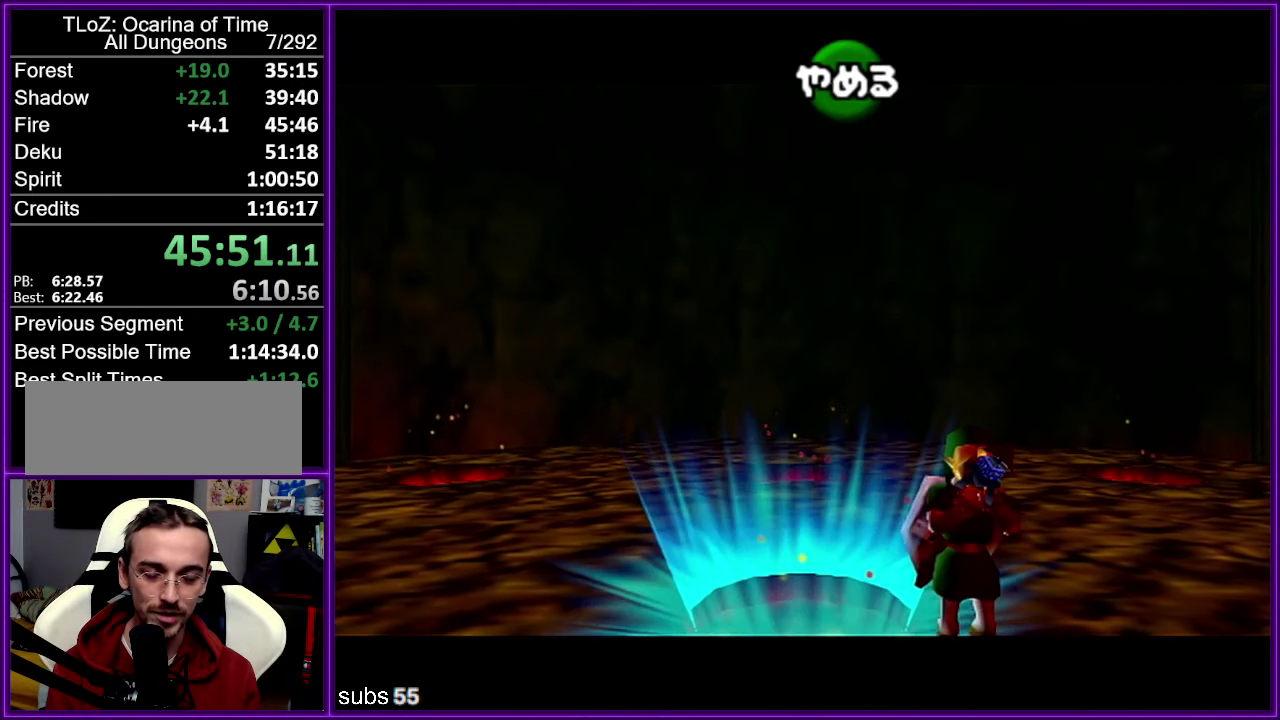
{"dt_ms": 500, "buttons": [], "left_stick": "center", "events": []}
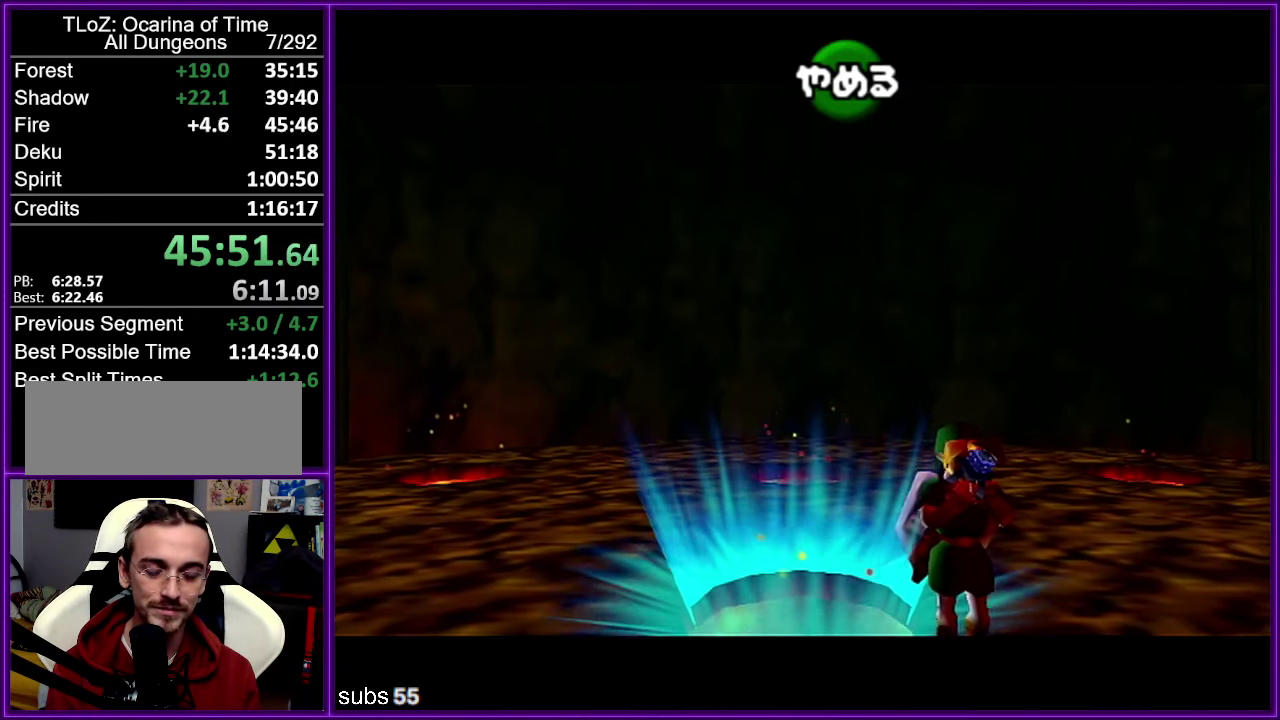
{"dt_ms": 500, "buttons": [], "left_stick": "center", "events": []}
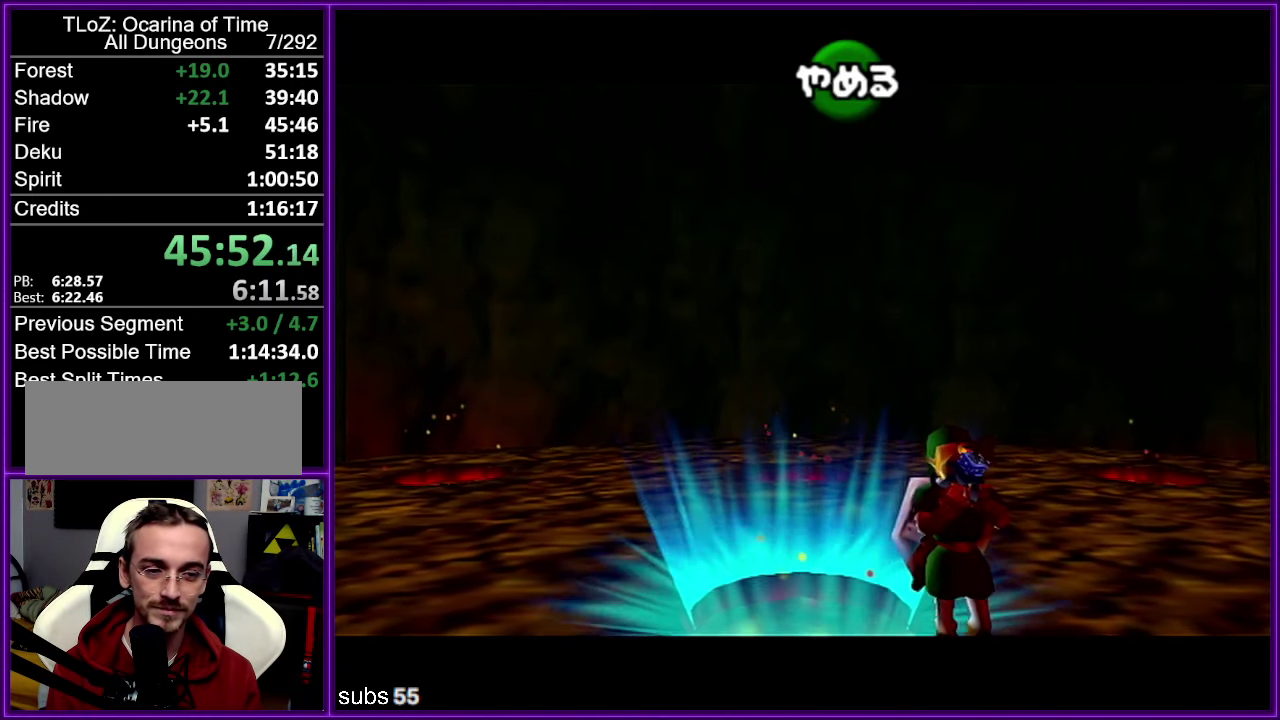
{"dt_ms": 500, "buttons": [], "left_stick": "up", "events": [[50, "left_stick", "up"]]}
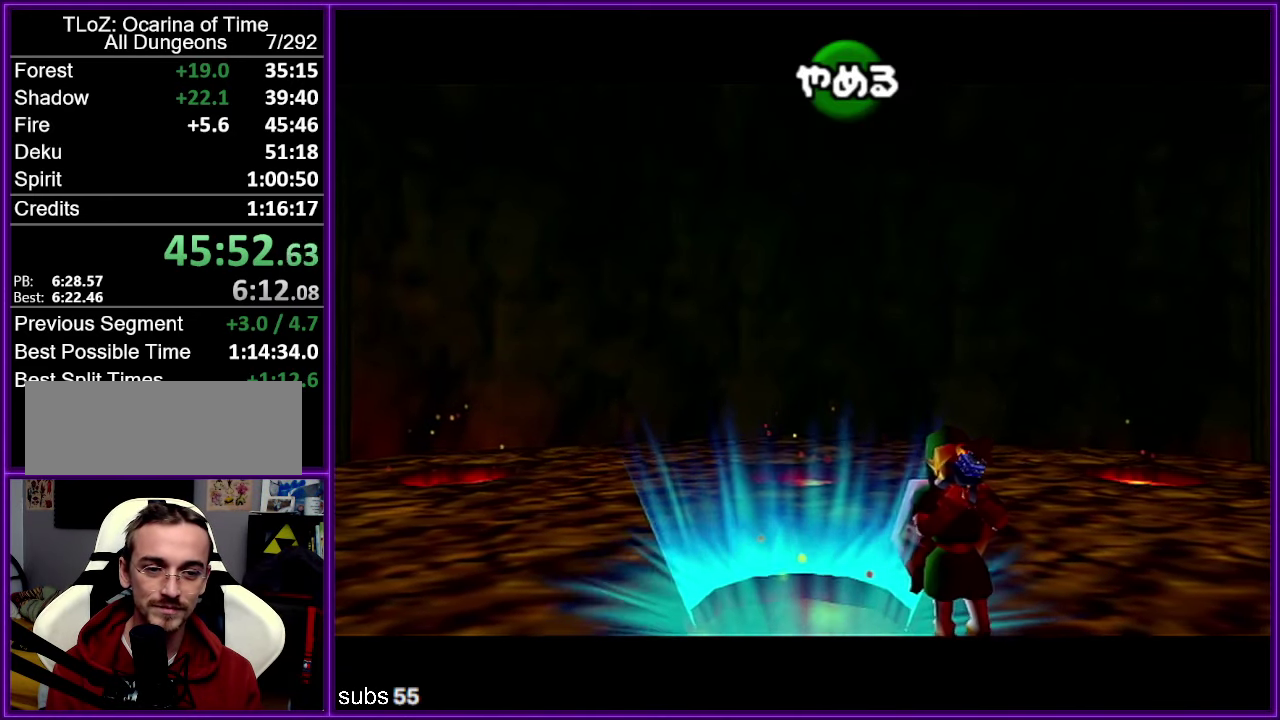
{"dt_ms": 500, "buttons": [], "left_stick": "up", "events": []}
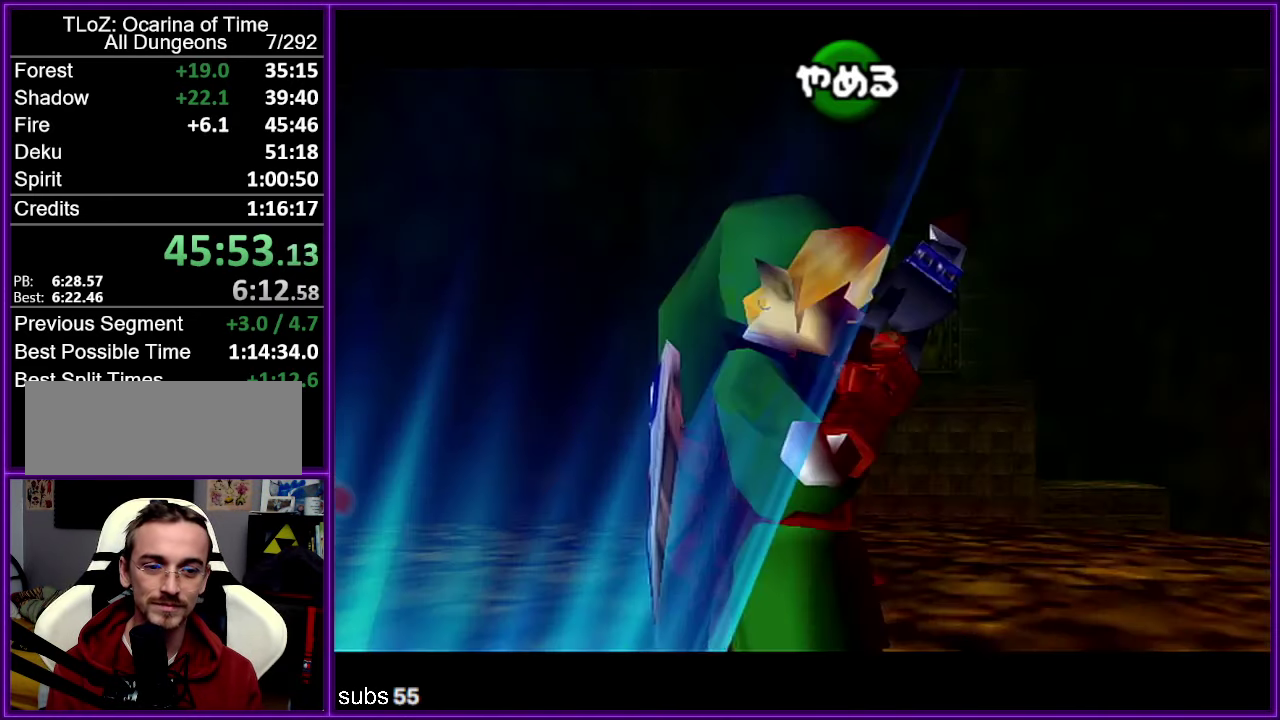
{"dt_ms": 500, "buttons": ["B"], "left_stick": "up", "events": [[500, "B", "down"]]}
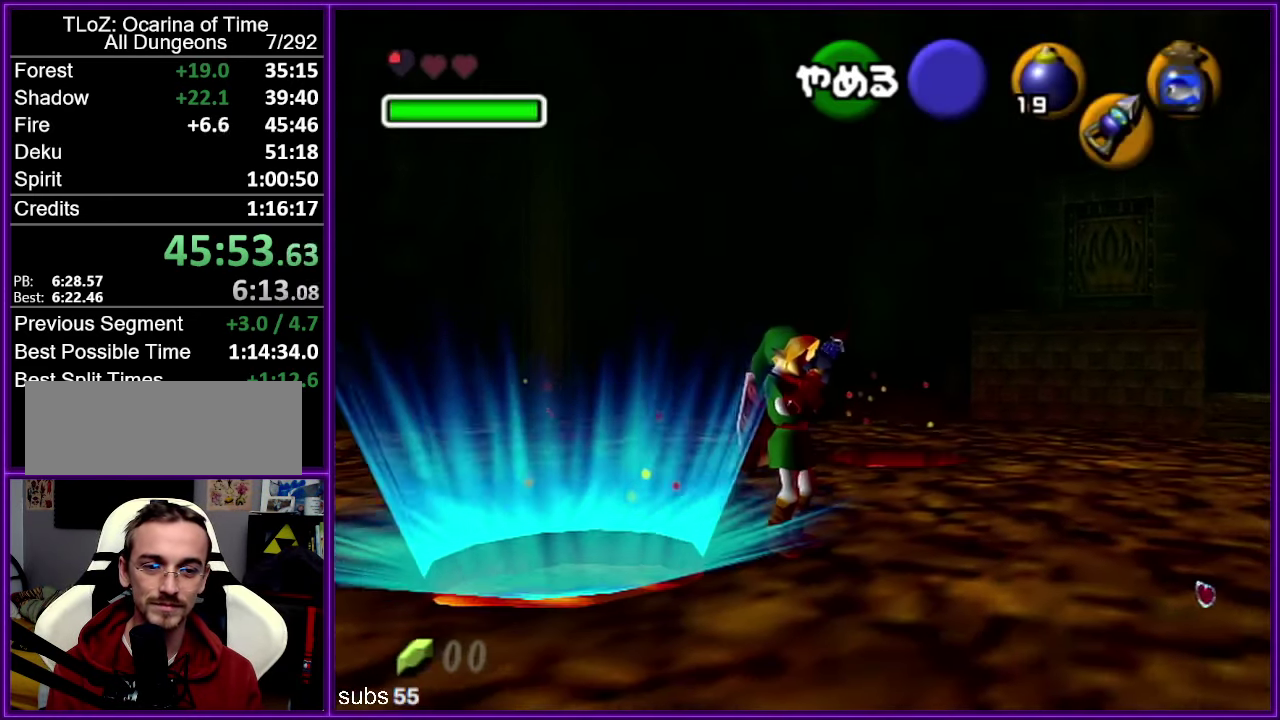
{"dt_ms": 500, "buttons": [], "left_stick": "up", "events": [[117, "B", "up"], [233, "START", "down"], [400, "START", "up"]]}
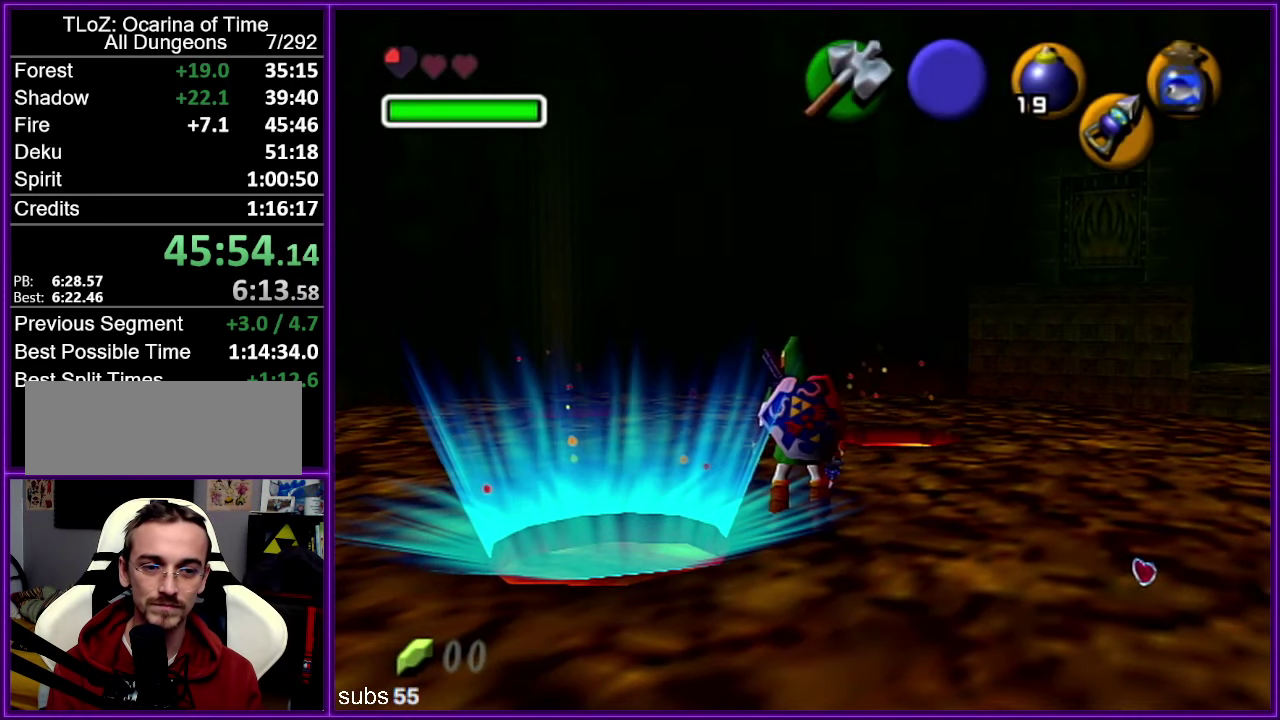
{"dt_ms": 500, "buttons": [], "left_stick": "center", "events": [[467, "left_stick", "center"]]}
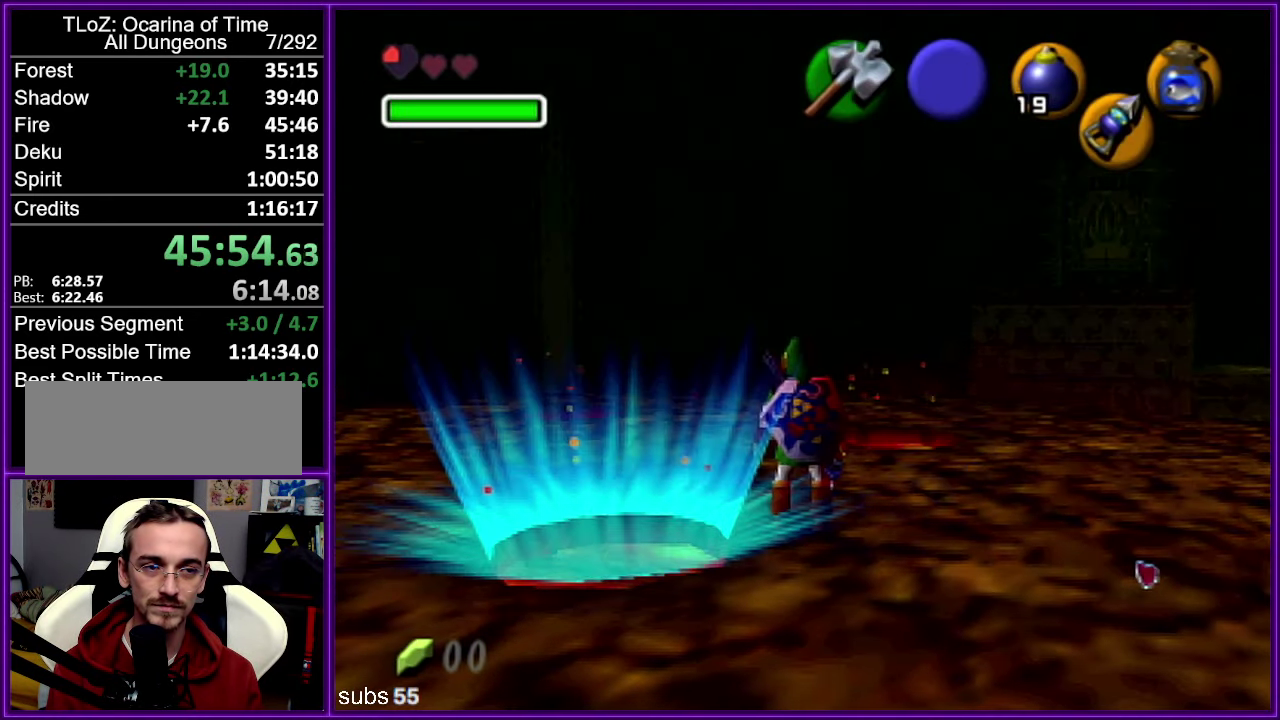
{"dt_ms": 500, "buttons": [], "left_stick": "center", "events": []}
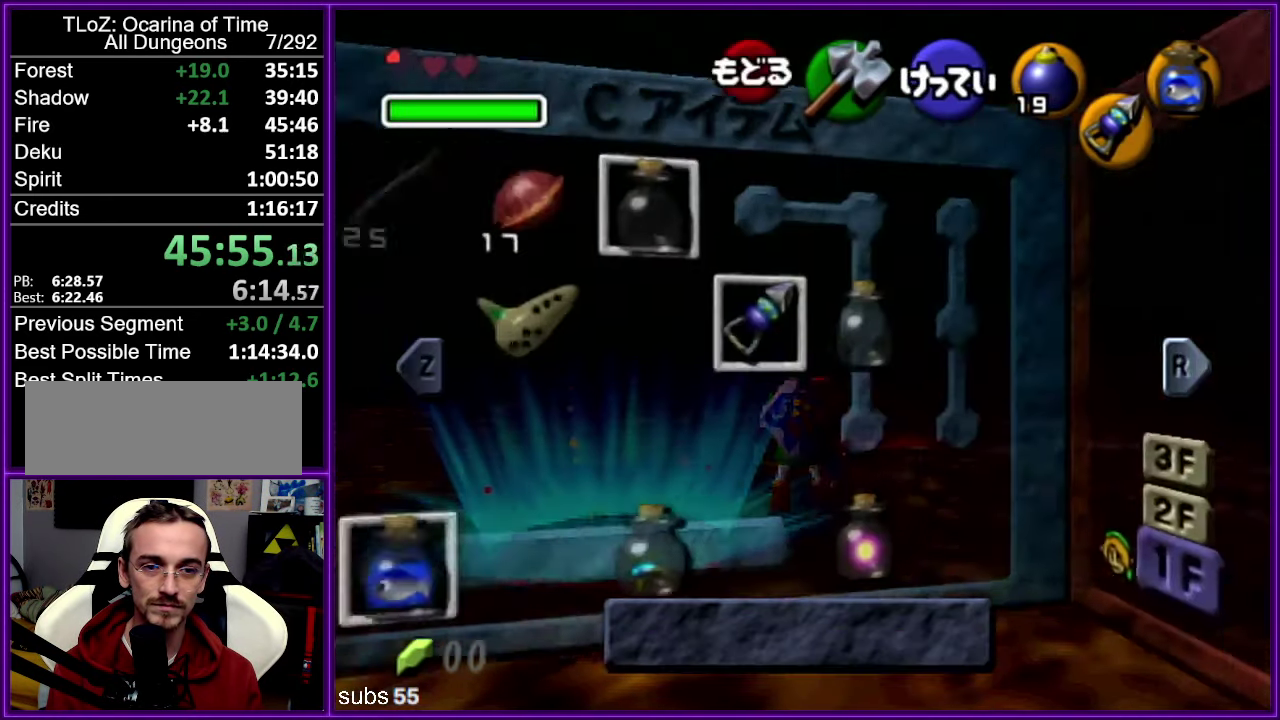
{"dt_ms": 500, "buttons": [], "left_stick": "center", "events": [[183, "left_stick", "right"], [267, "C_DOWN", "down"], [384, "left_stick", "center"], [400, "C_DOWN", "up"]]}
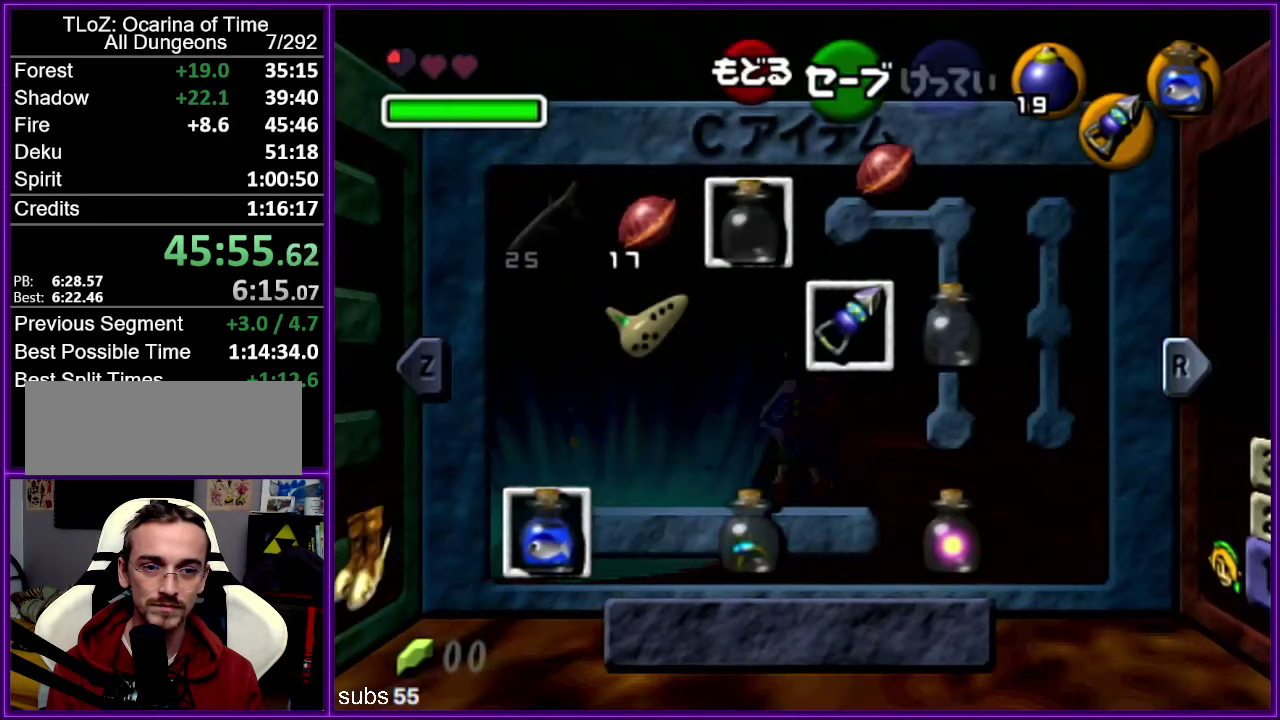
{"dt_ms": 500, "buttons": [], "left_stick": "center", "events": [[134, "left_stick", "down"], [184, "C_RIGHT", "down"], [300, "left_stick", "center"], [317, "C_RIGHT", "up"]]}
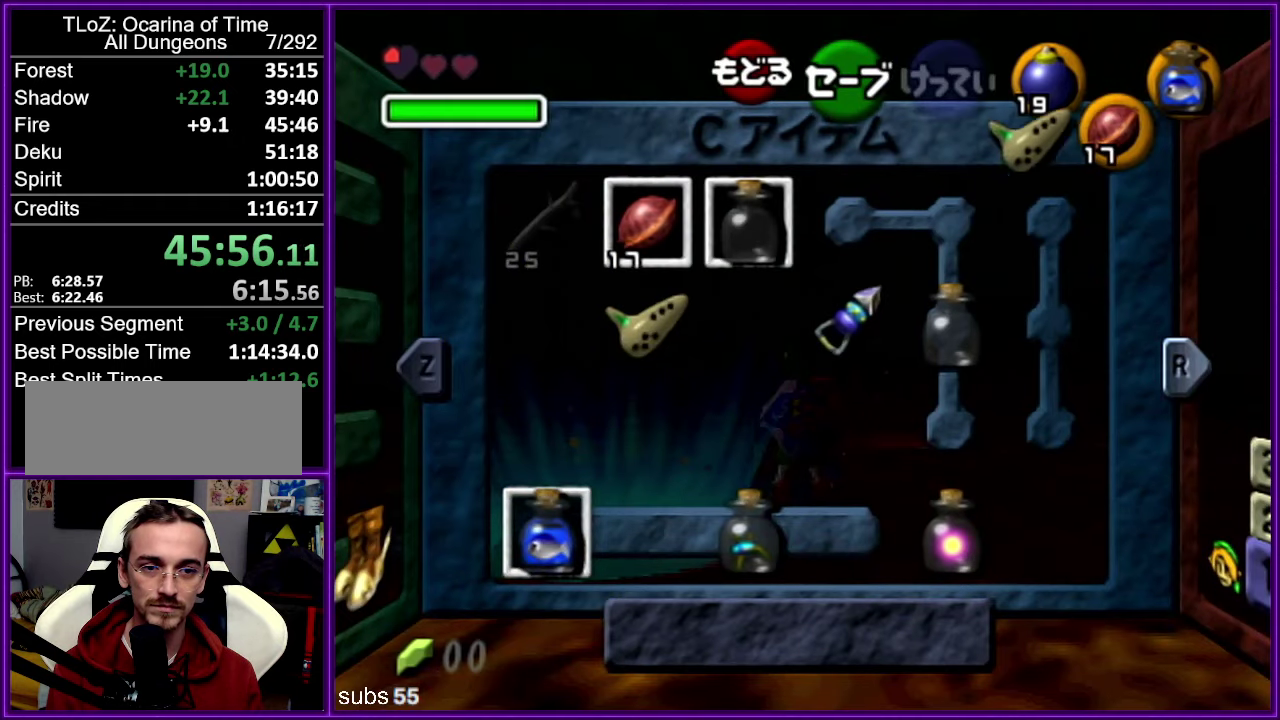
{"dt_ms": 500, "buttons": [], "left_stick": "right", "events": [[134, "START", "down"], [217, "START", "up"], [267, "left_stick", "right"]]}
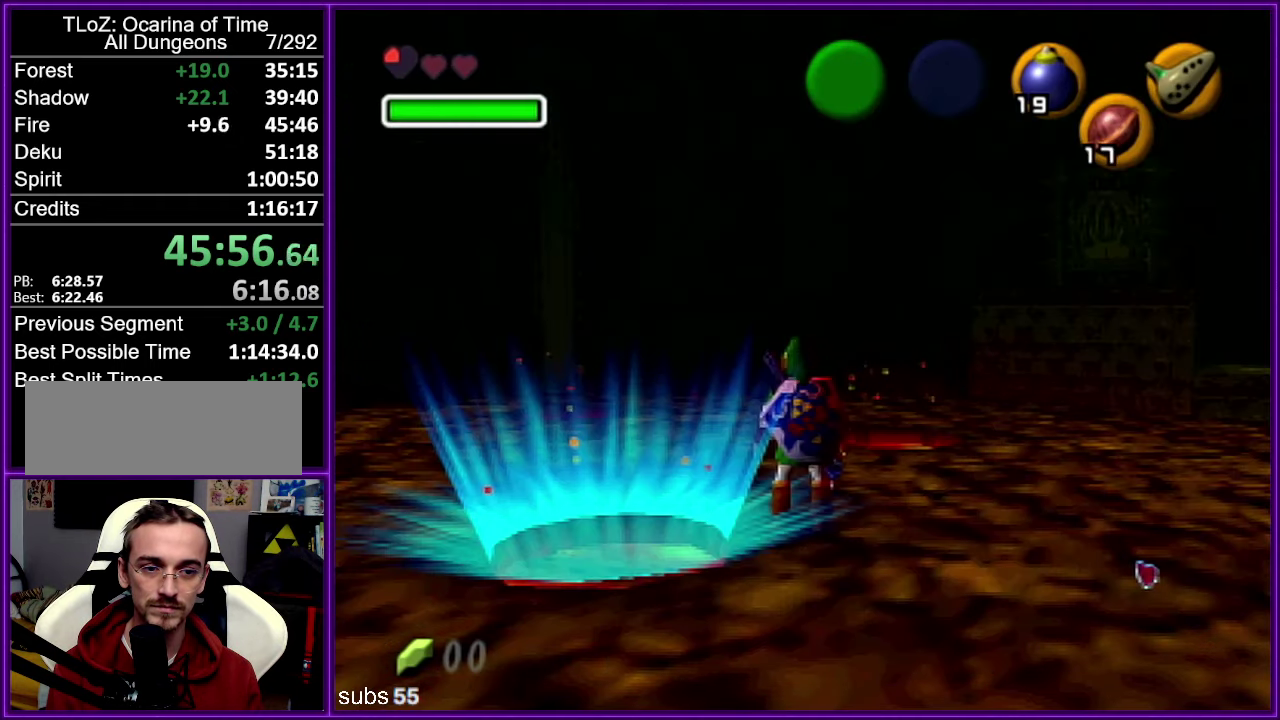
{"dt_ms": 500, "buttons": ["Z"], "left_stick": "right", "events": [[150, "Z", "down"]]}
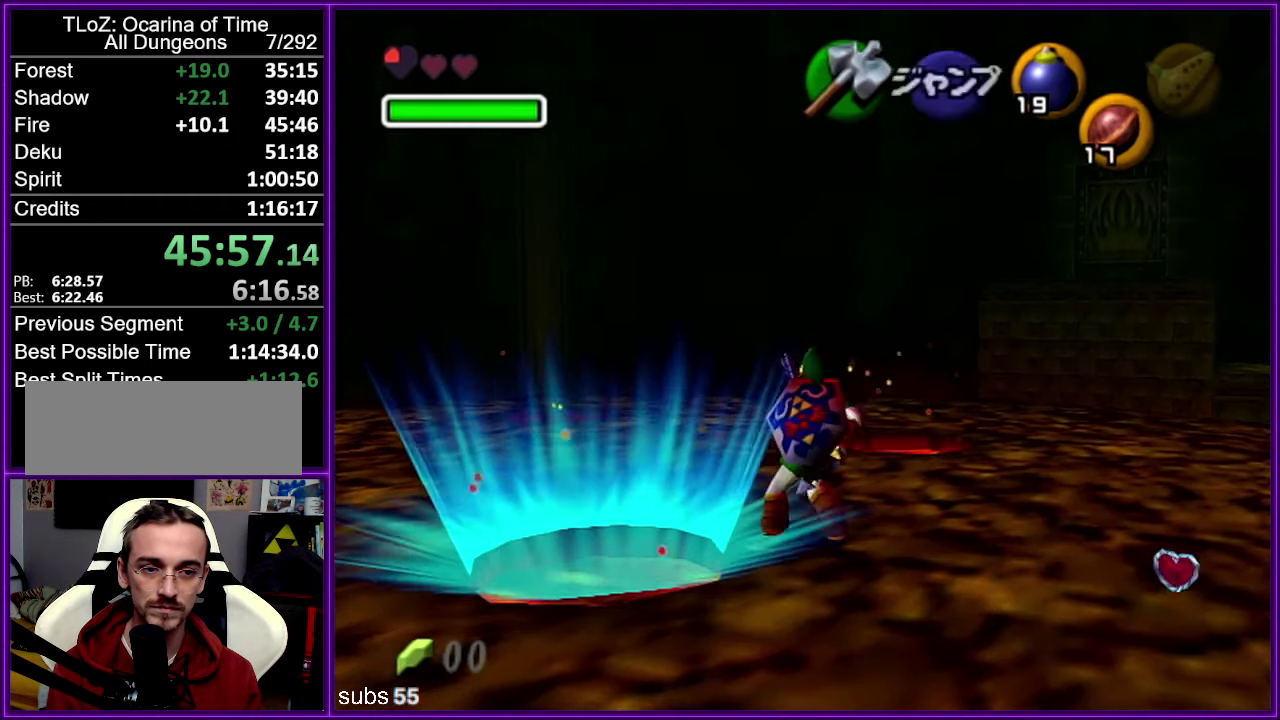
{"dt_ms": 500, "buttons": ["Z", "C_DOWN"], "left_stick": "right", "events": [[484, "C_DOWN", "down"]]}
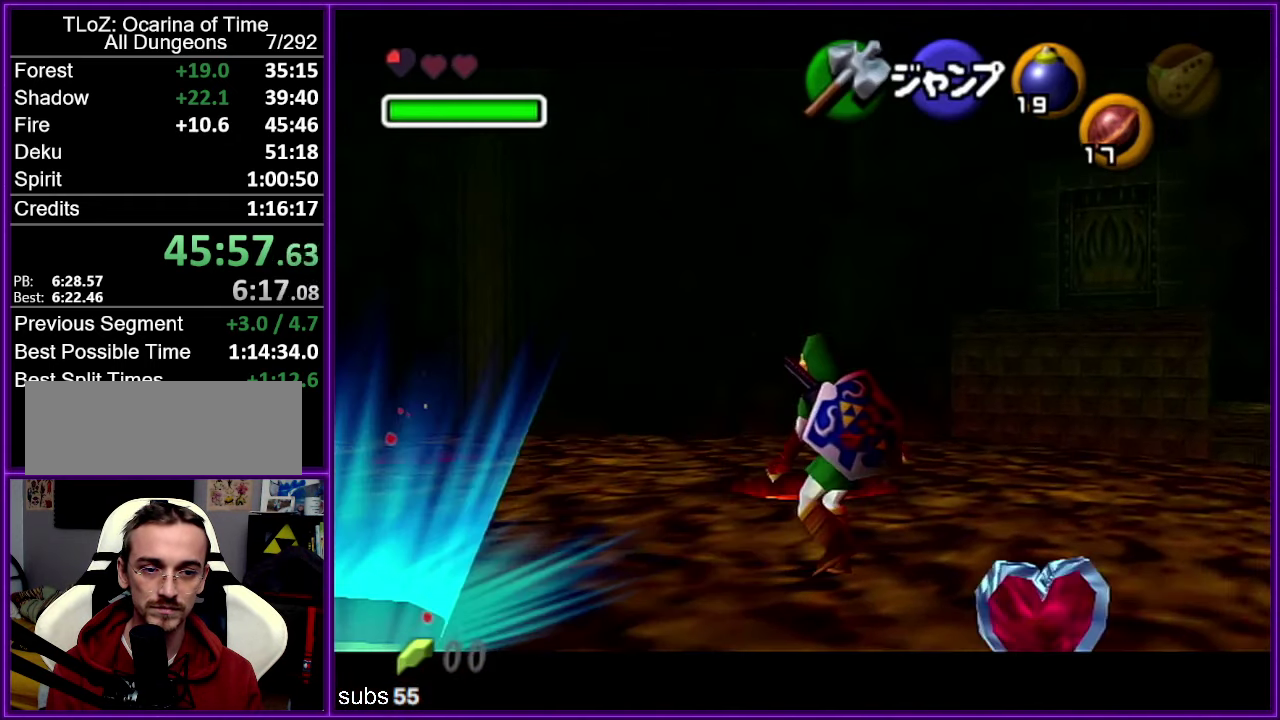
{"dt_ms": 500, "buttons": ["Z"], "left_stick": "right", "events": [[150, "C_DOWN", "up"]]}
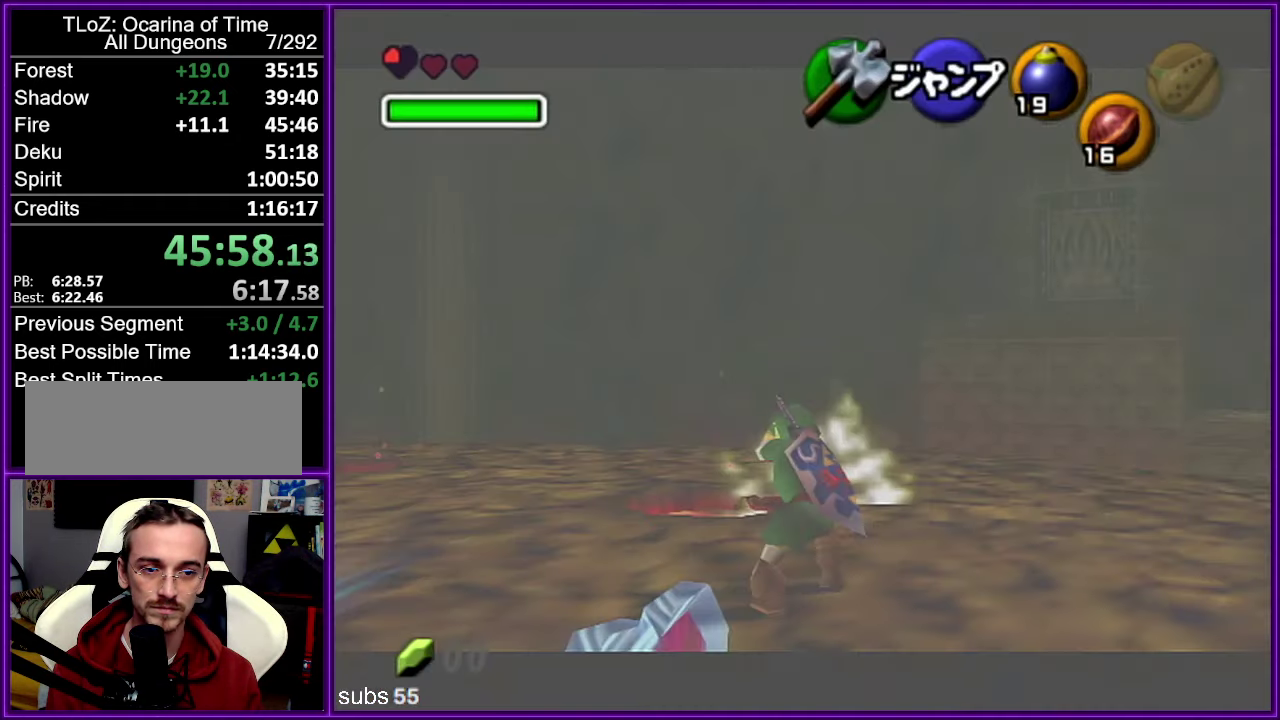
{"dt_ms": 500, "buttons": ["Z", "C_DOWN"], "left_stick": "right", "events": [[384, "C_DOWN", "down"]]}
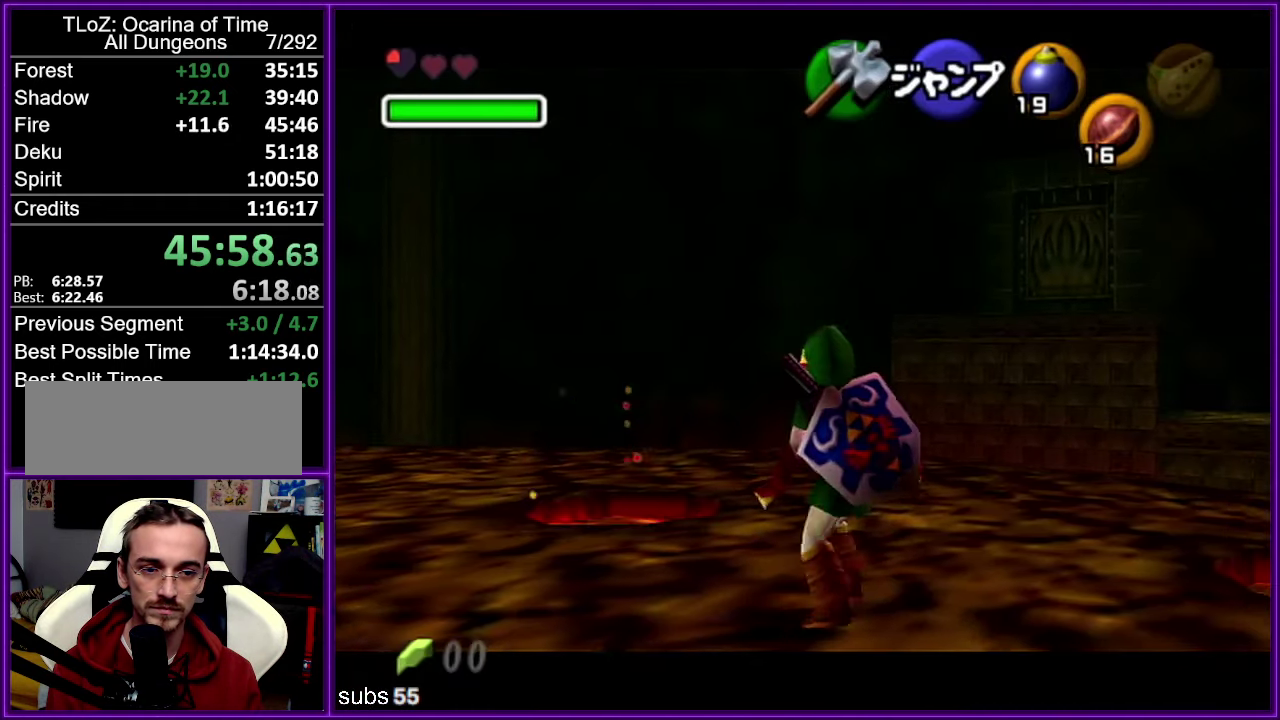
{"dt_ms": 500, "buttons": ["Z"], "left_stick": "right", "events": [[67, "C_DOWN", "up"]]}
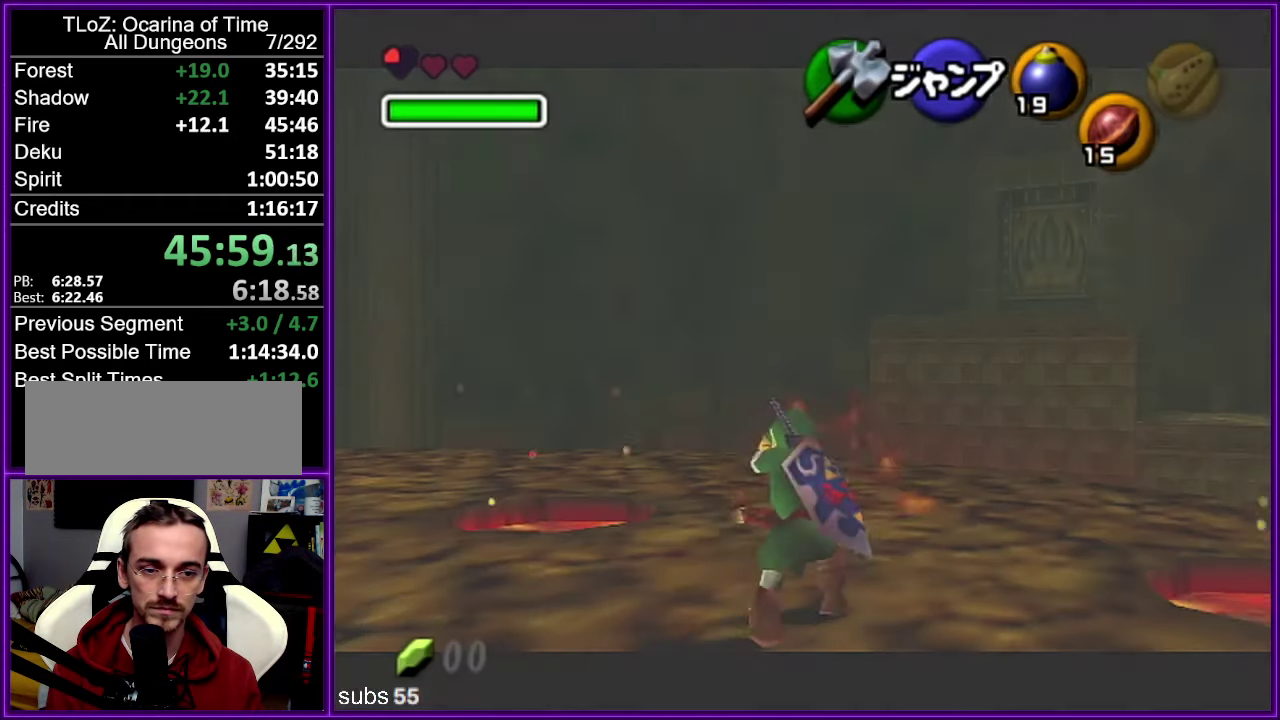
{"dt_ms": 500, "buttons": ["Z"], "left_stick": "right", "events": [[284, "C_DOWN", "down"], [434, "C_DOWN", "up"]]}
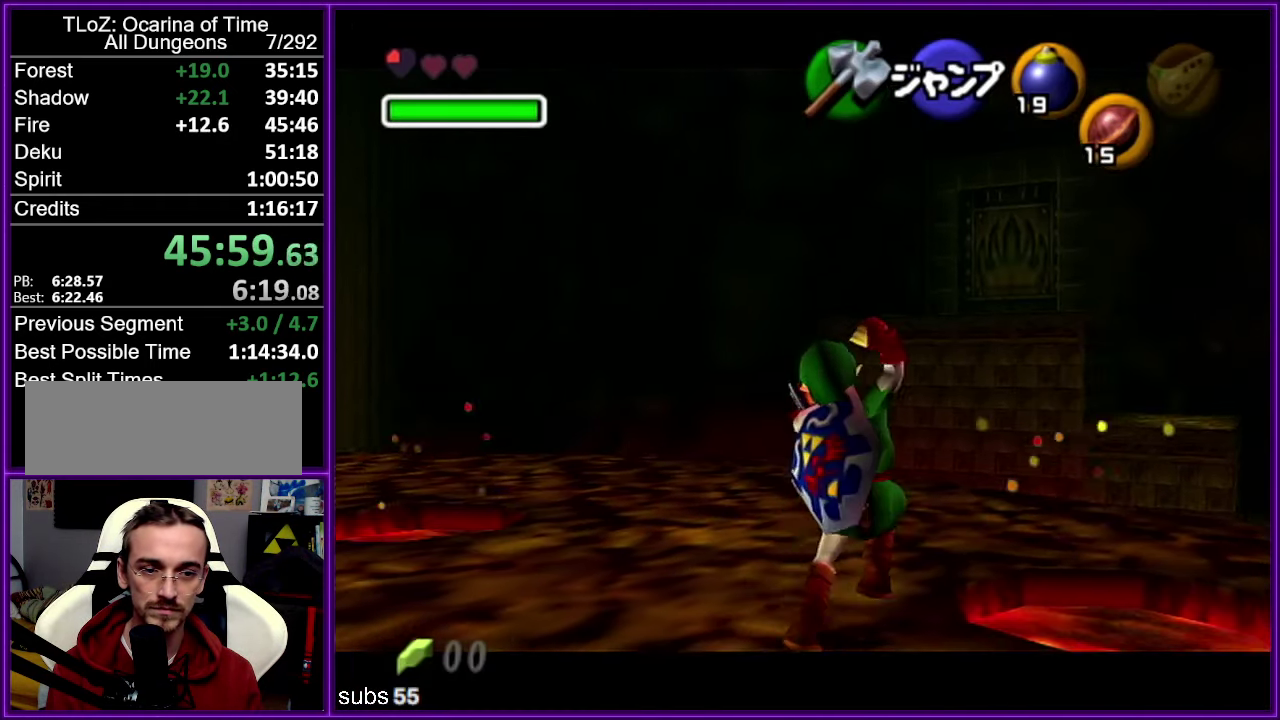
{"dt_ms": 500, "buttons": ["Z"], "left_stick": "right", "events": []}
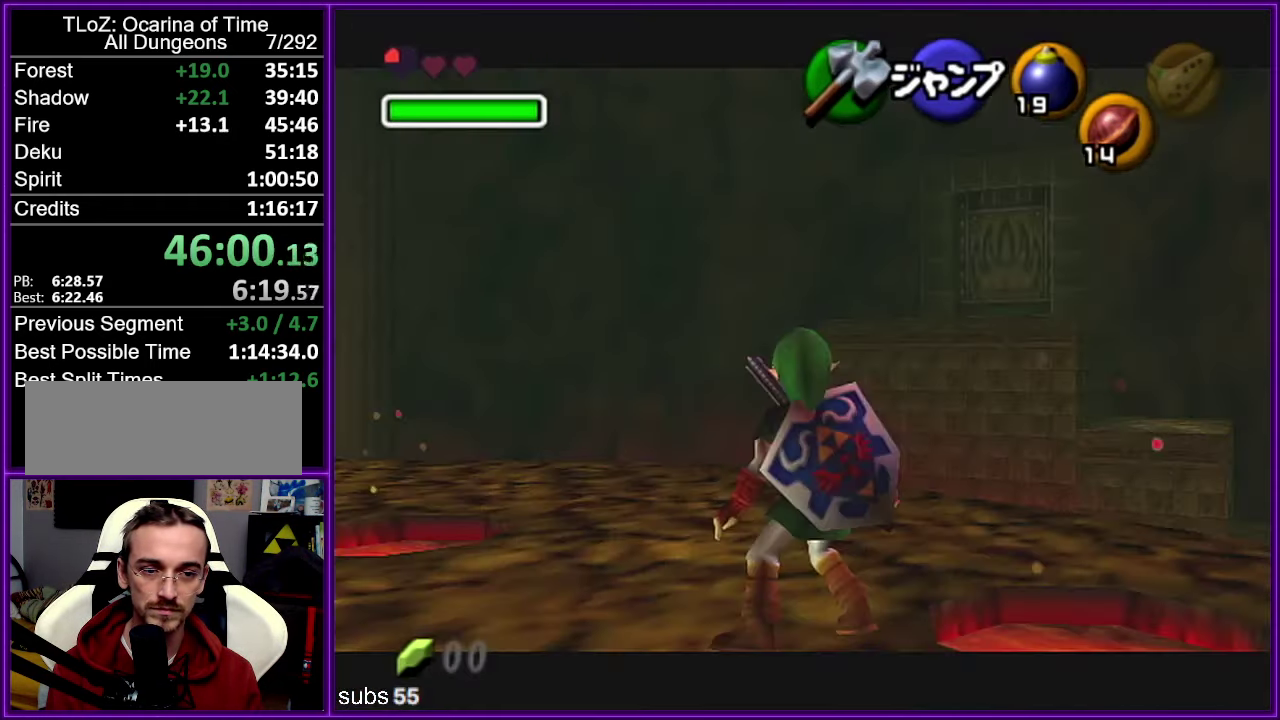
{"dt_ms": 500, "buttons": ["Z"], "left_stick": "right", "events": []}
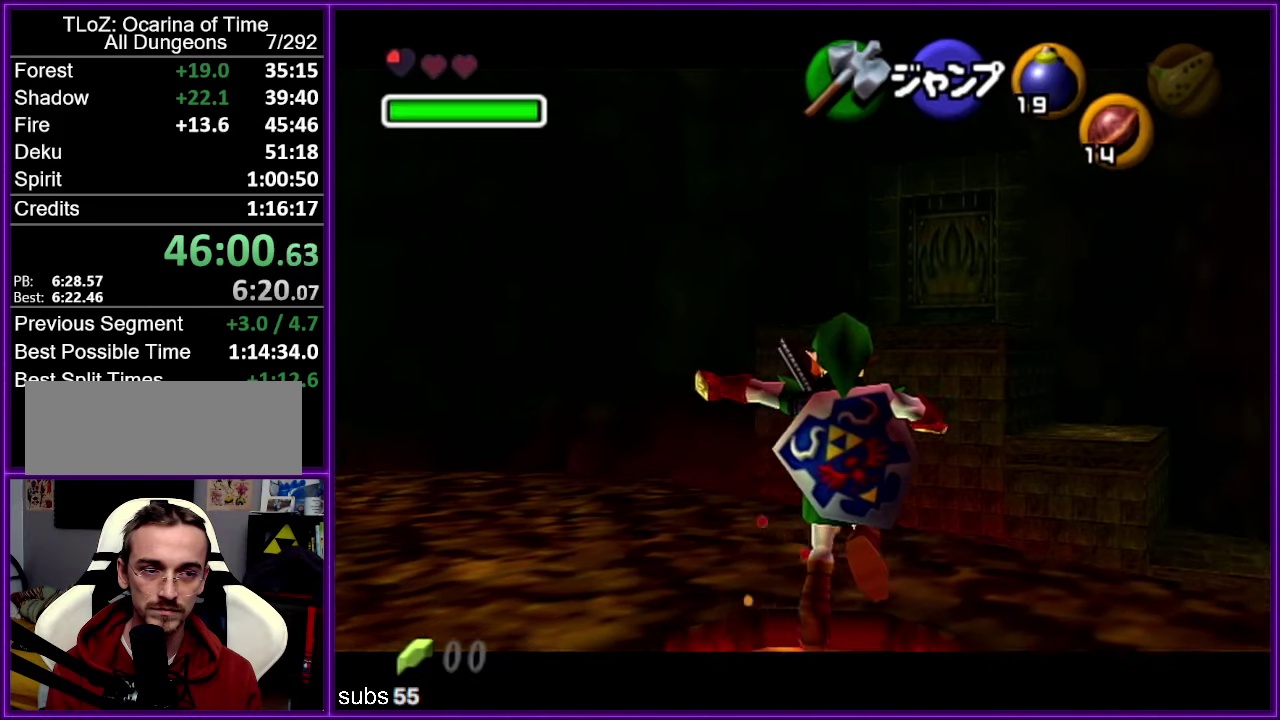
{"dt_ms": 500, "buttons": ["Z"], "left_stick": "right", "events": []}